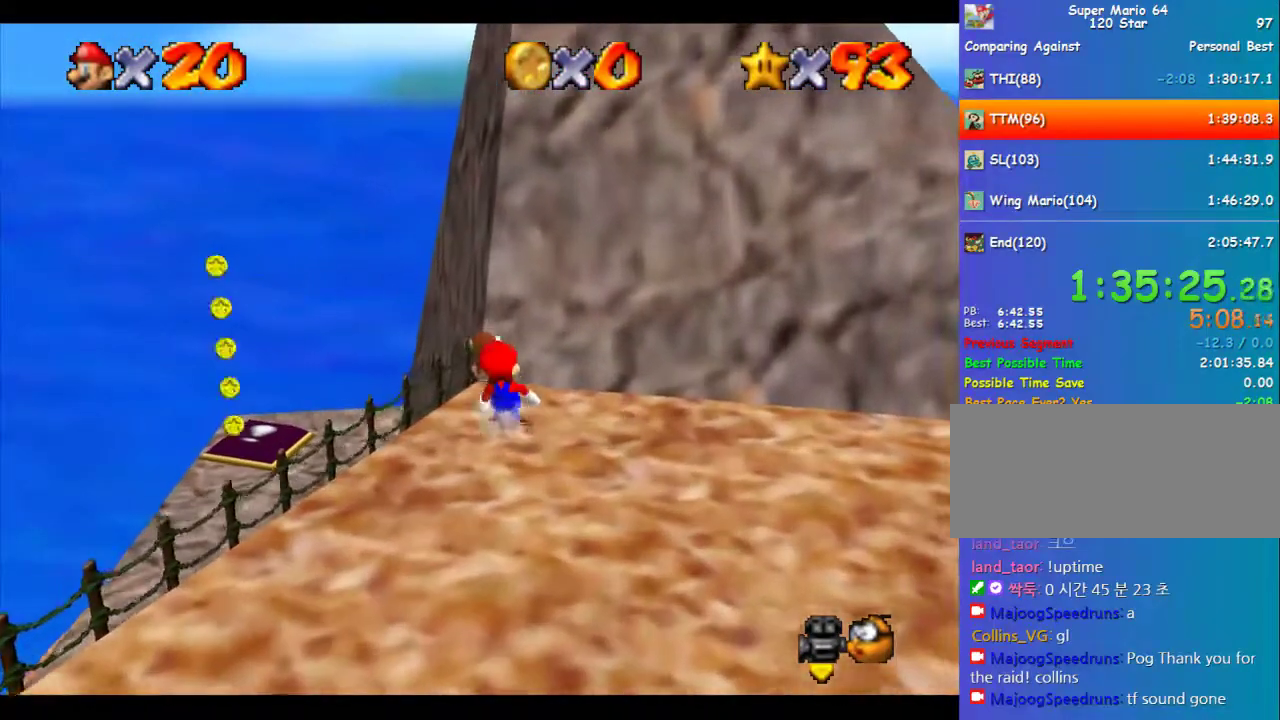
Gameplay with a controller (Nintendo layout); each line is a JSON object with the inputs held at the frame after it. "events" lists button and stick changes between this image and that frame as [ms after this image, input, new state], when the widget could be followed in between. Not read: L3 R3.
{"buttons": [], "left_stick": "center", "events": [[34, "left_stick", "center"]]}
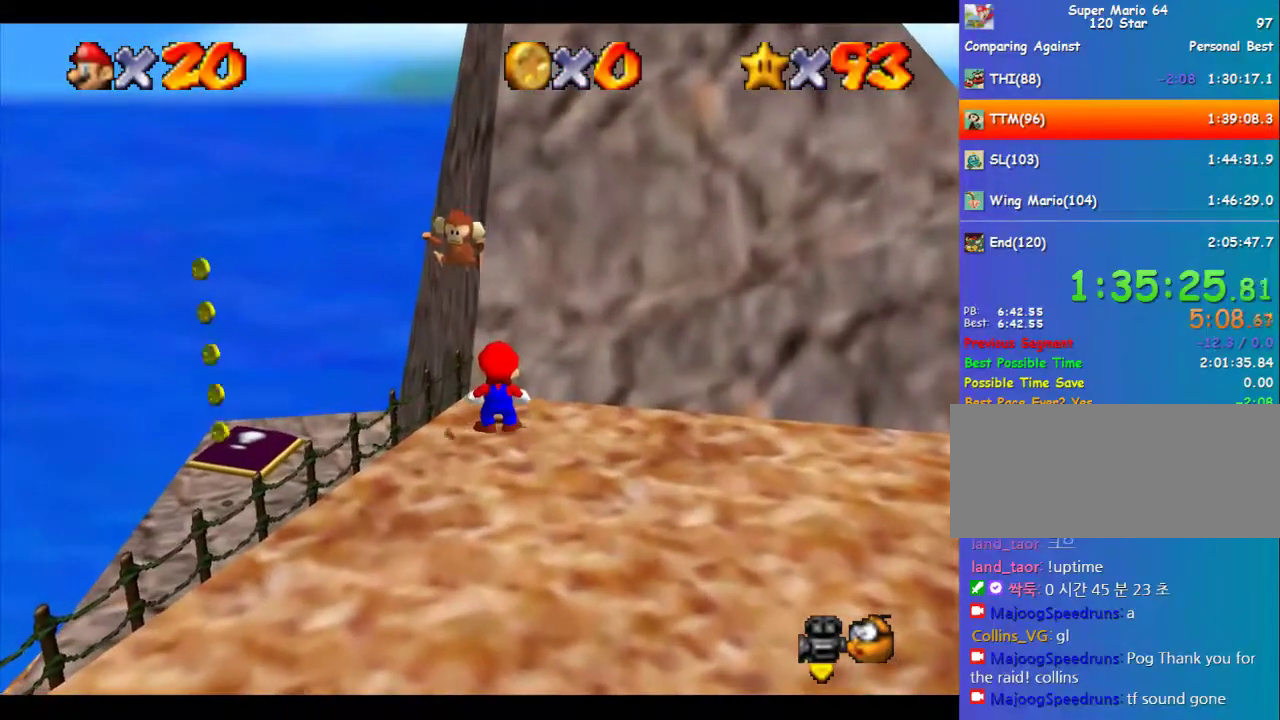
{"buttons": [], "left_stick": "center", "events": [[169, "left_stick", "down-left"], [404, "B", "down"], [438, "left_stick", "center"], [472, "B", "up"]]}
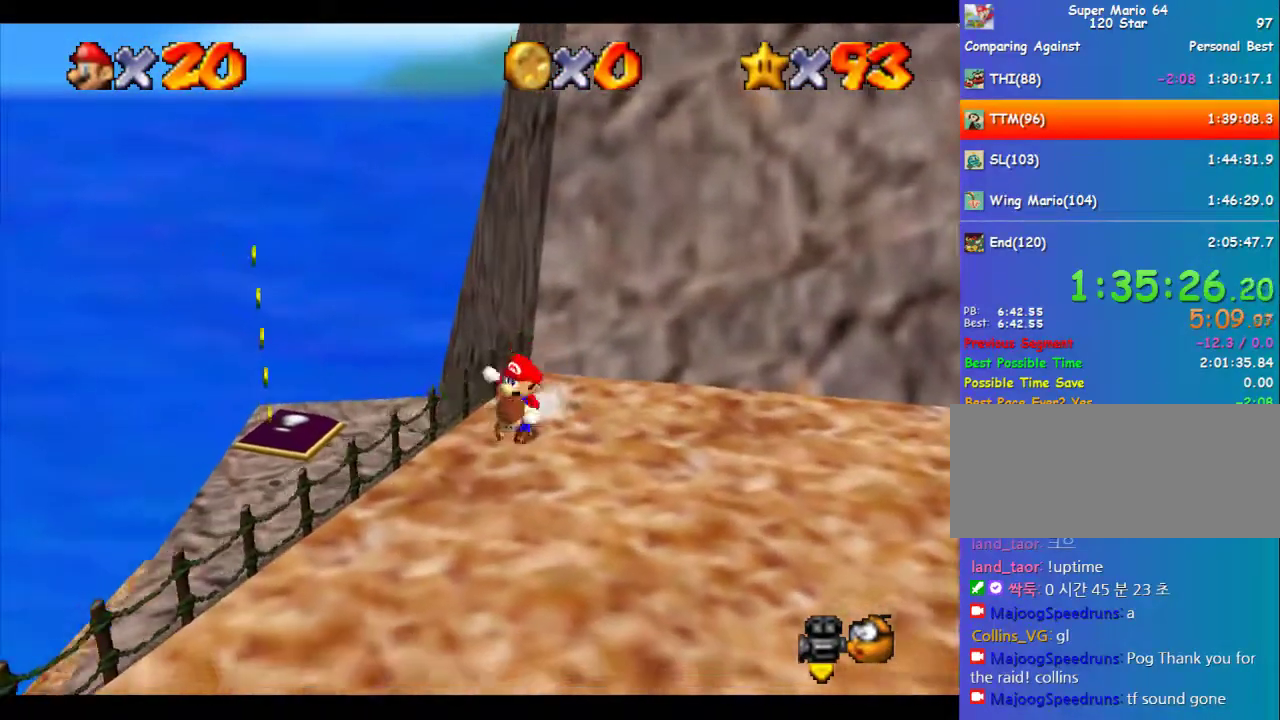
{"buttons": [], "left_stick": "right", "events": [[134, "C_LEFT", "down"], [202, "C_LEFT", "up"], [404, "left_stick", "right"]]}
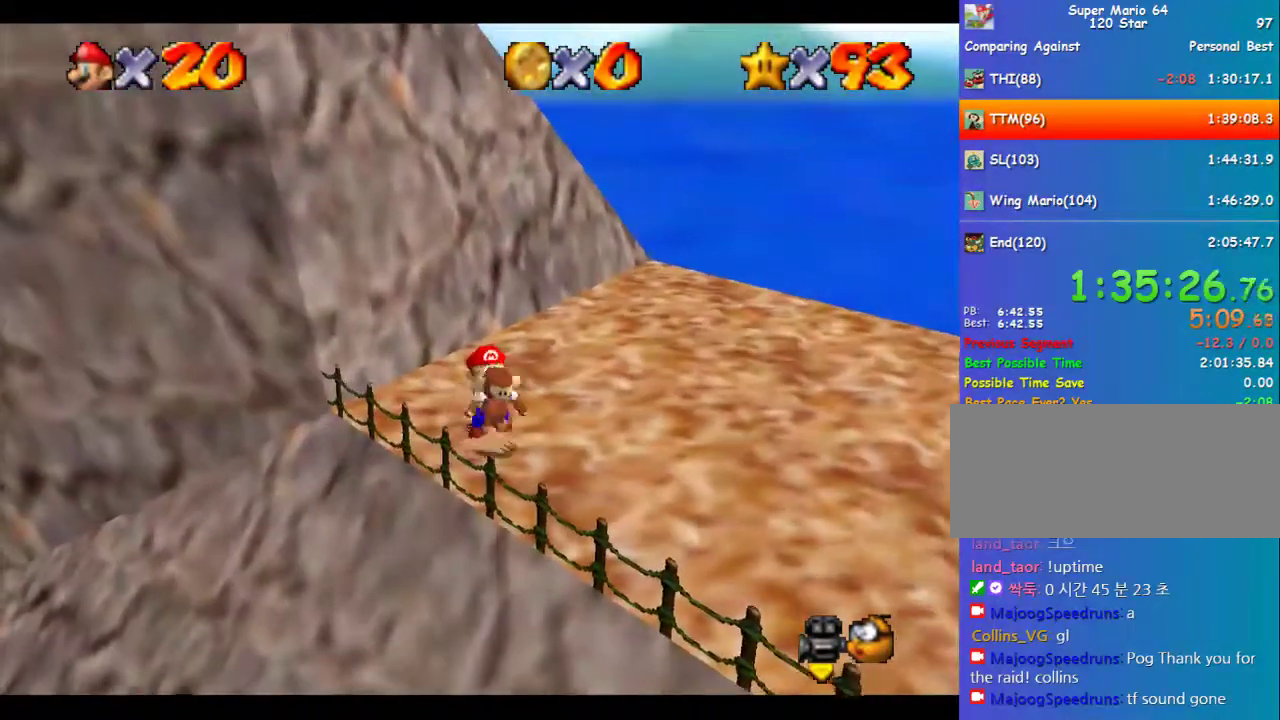
{"buttons": [], "left_stick": "right", "events": [[67, "left_stick", "center"], [371, "left_stick", "right"]]}
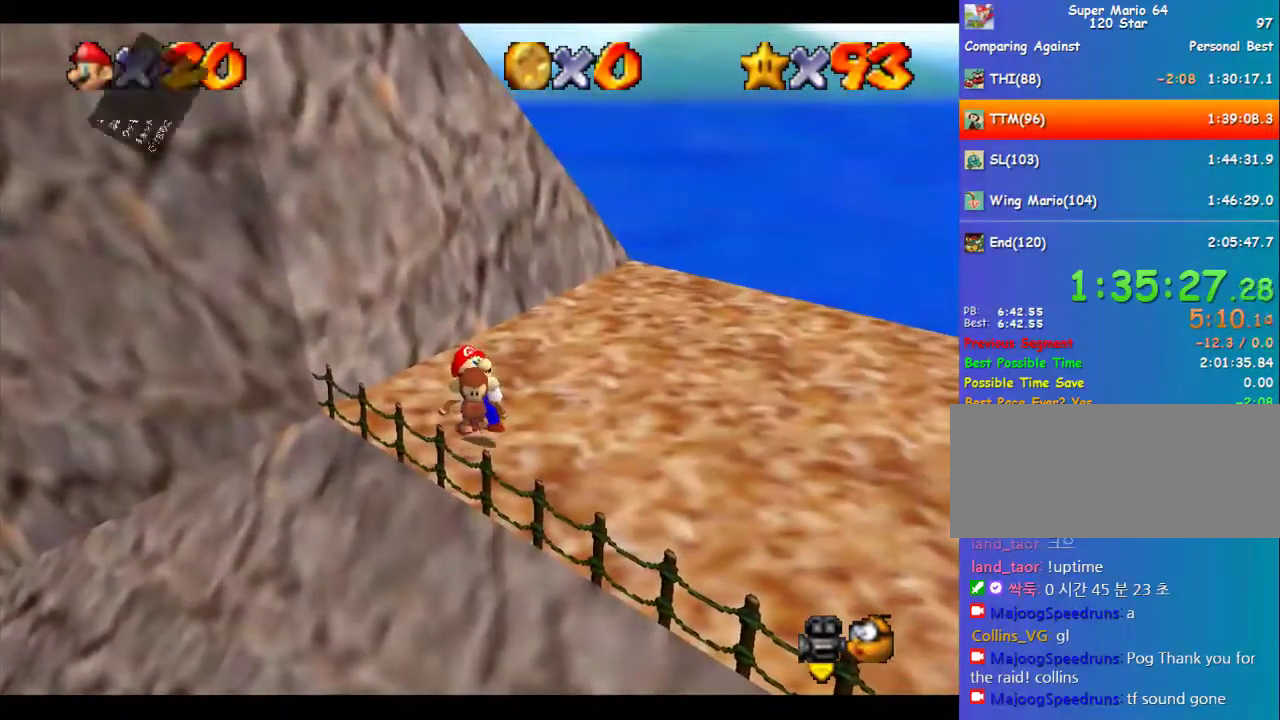
{"buttons": [], "left_stick": "right", "events": [[101, "B", "down"], [135, "A", "down"], [202, "B", "up"], [270, "A", "up"]]}
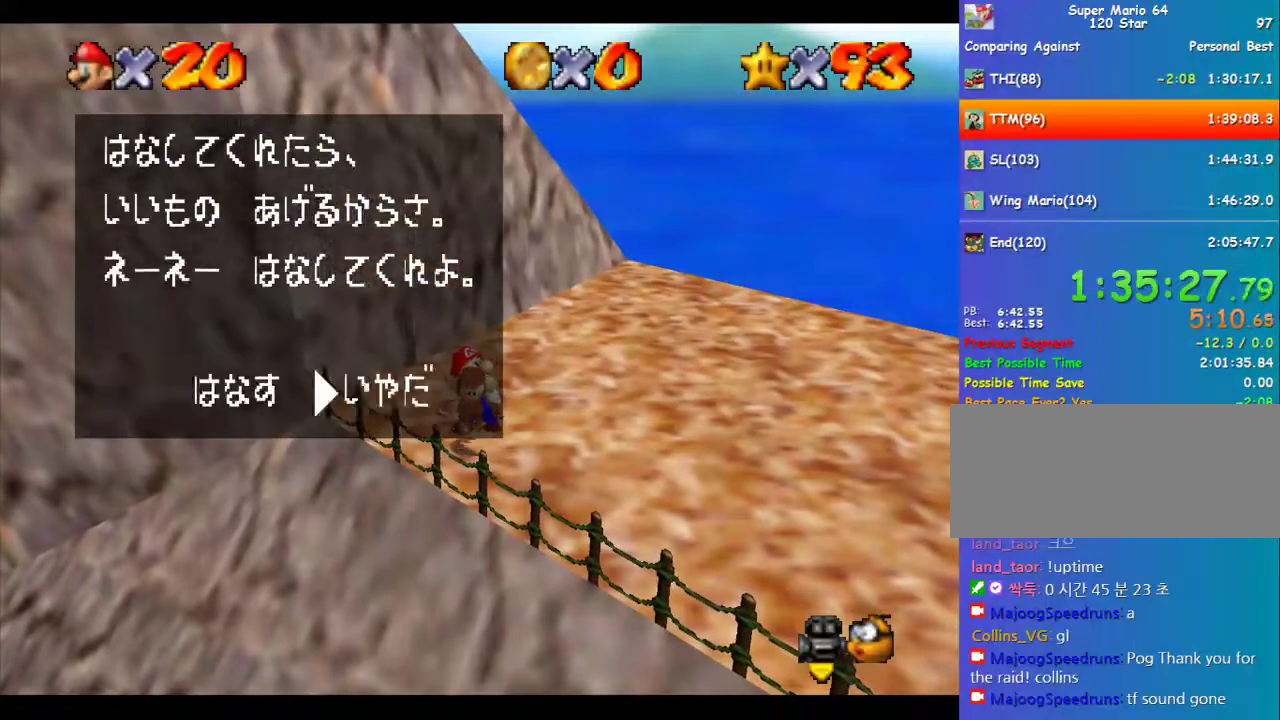
{"buttons": [], "left_stick": "center", "events": [[33, "B", "down"], [67, "A", "down"], [101, "B", "up"], [168, "A", "up"], [370, "left_stick", "center"]]}
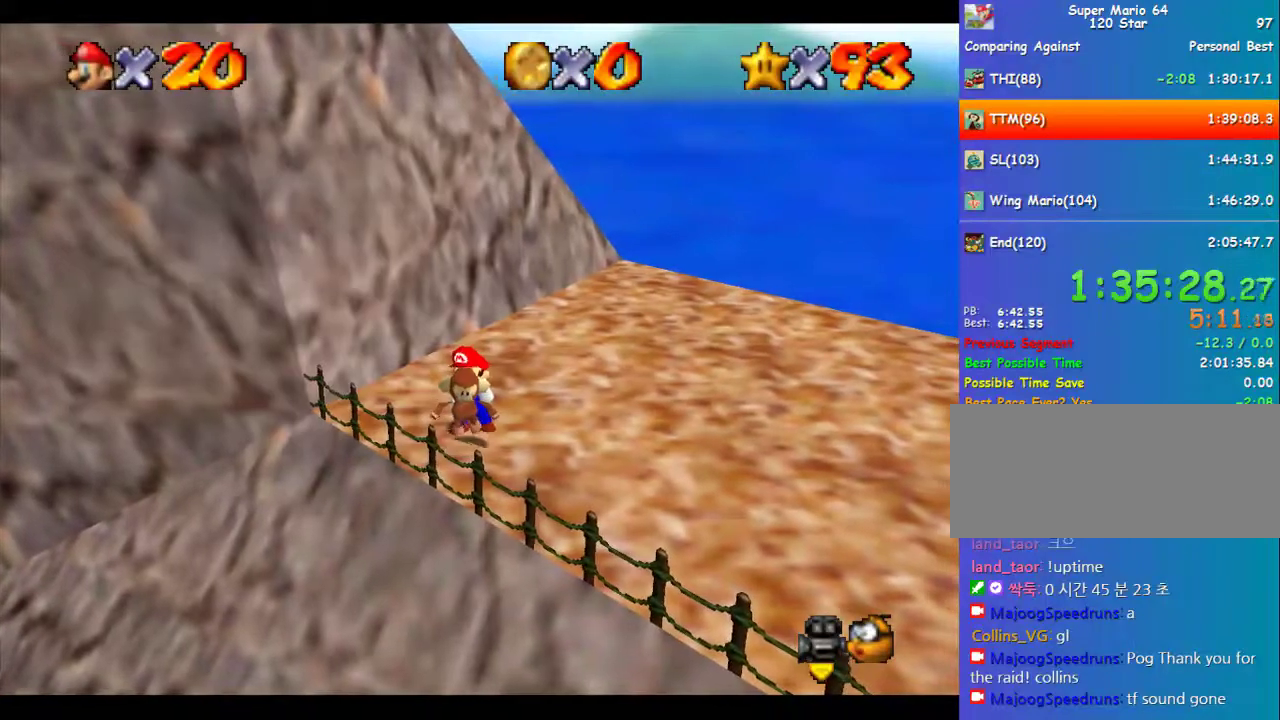
{"buttons": [], "left_stick": "center", "events": []}
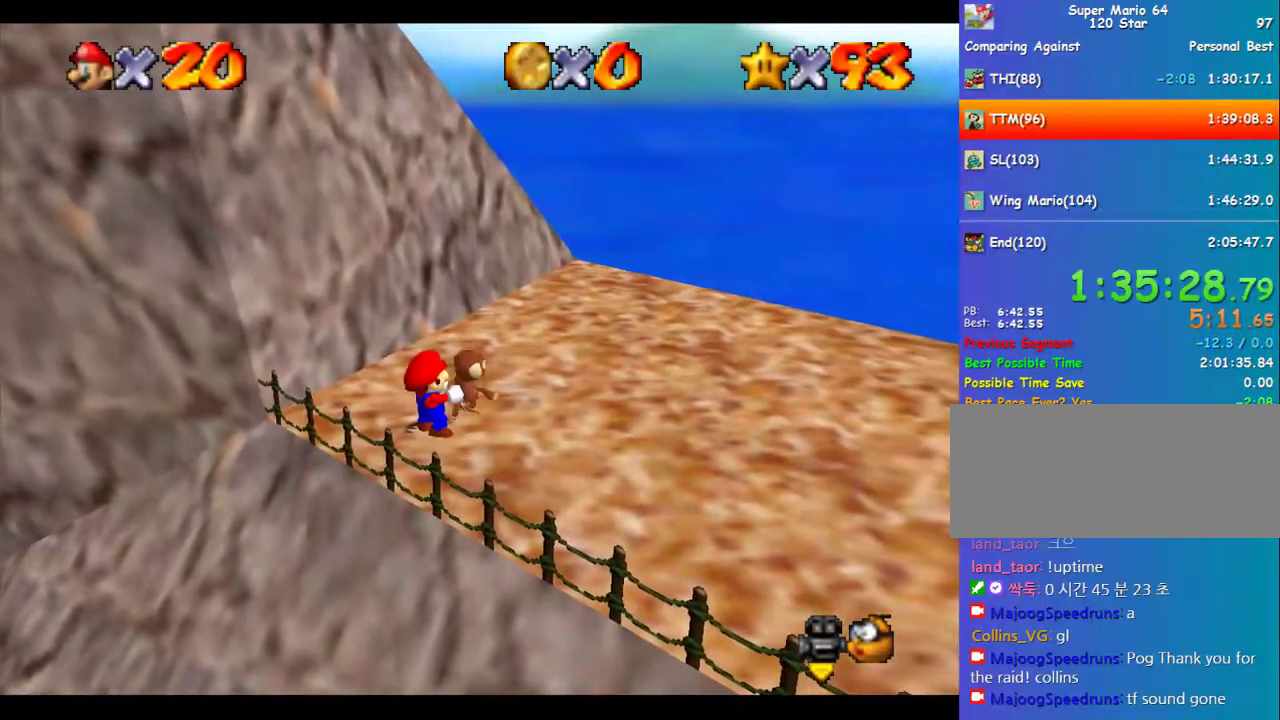
{"buttons": [], "left_stick": "left", "events": [[101, "left_stick", "up"], [202, "left_stick", "center"], [472, "left_stick", "left"]]}